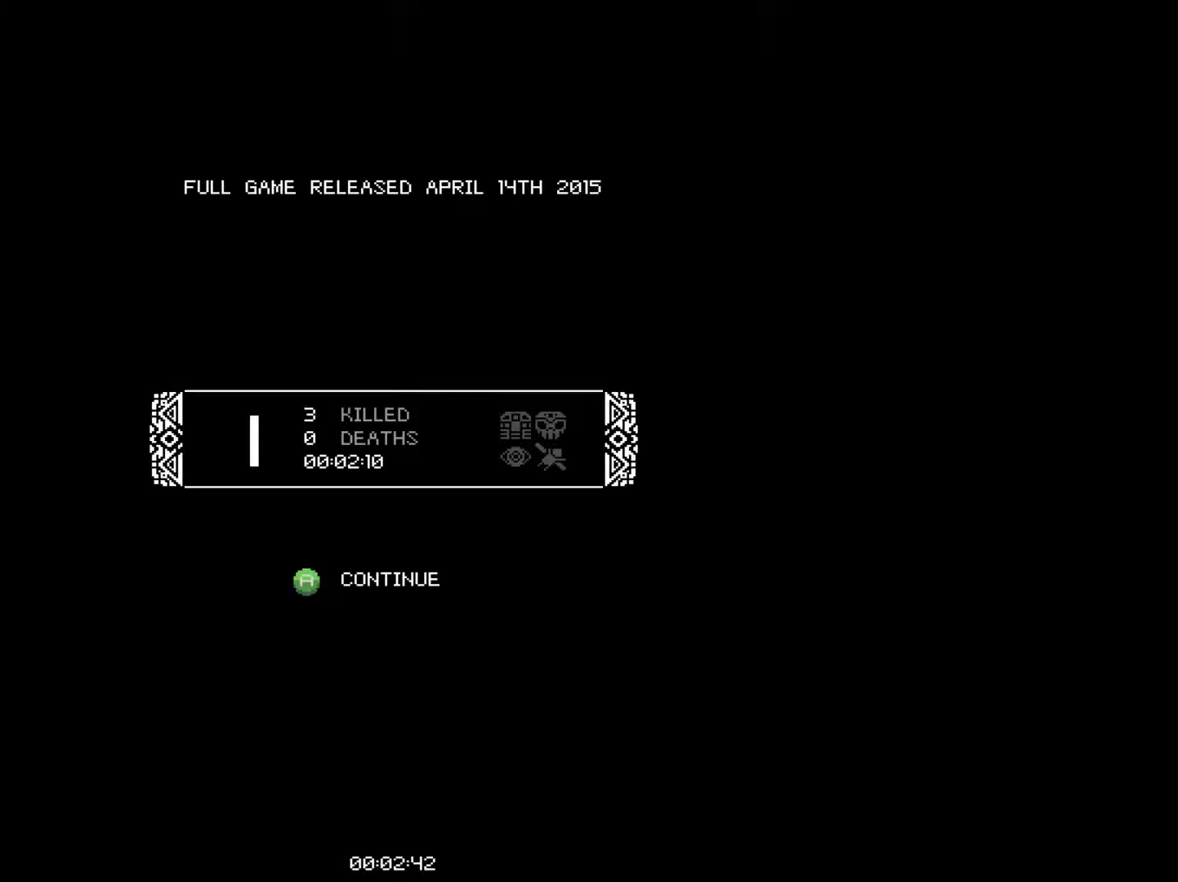
Gameplay with a controller (PlayStation layout); each line is a JSON object with the inputs held at the frame after it. "events" lists button and stick changes between this image and that frame as [ms after this image, input, new state], when the widget could be followed in between. Not read: L3 R3 right_stick.
{"buttons": [], "left_stick": "center", "events": [[34, "CROSS", "down"], [134, "CROSS", "up"]]}
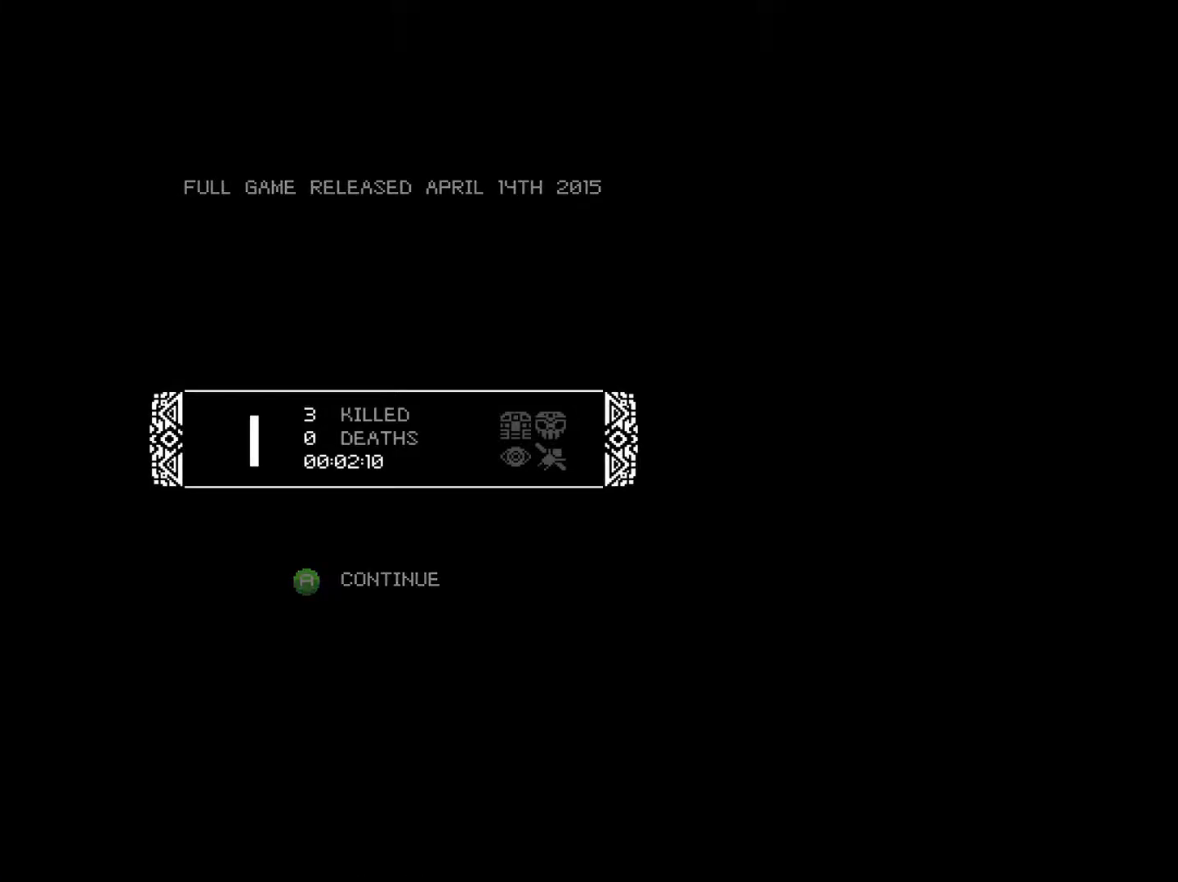
{"buttons": [], "left_stick": "center", "events": []}
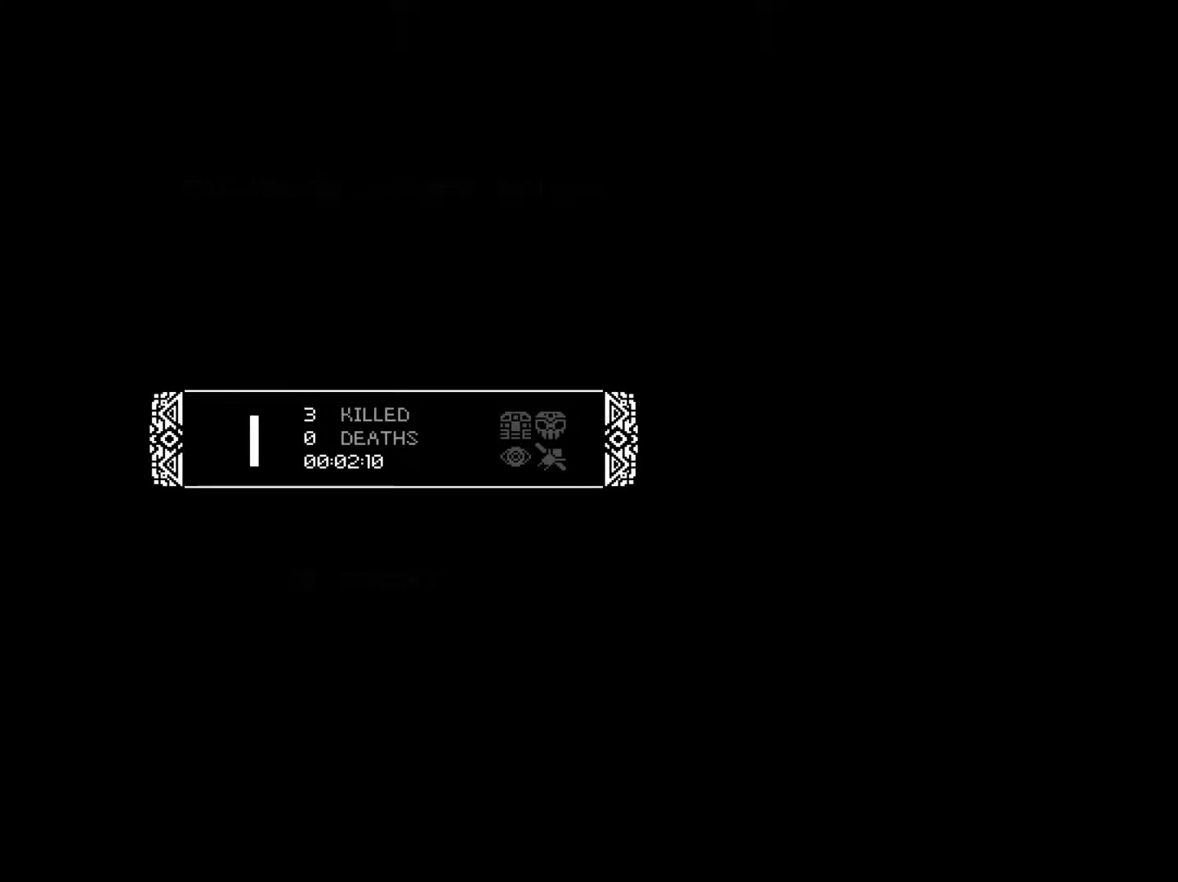
{"buttons": [], "left_stick": "center", "events": []}
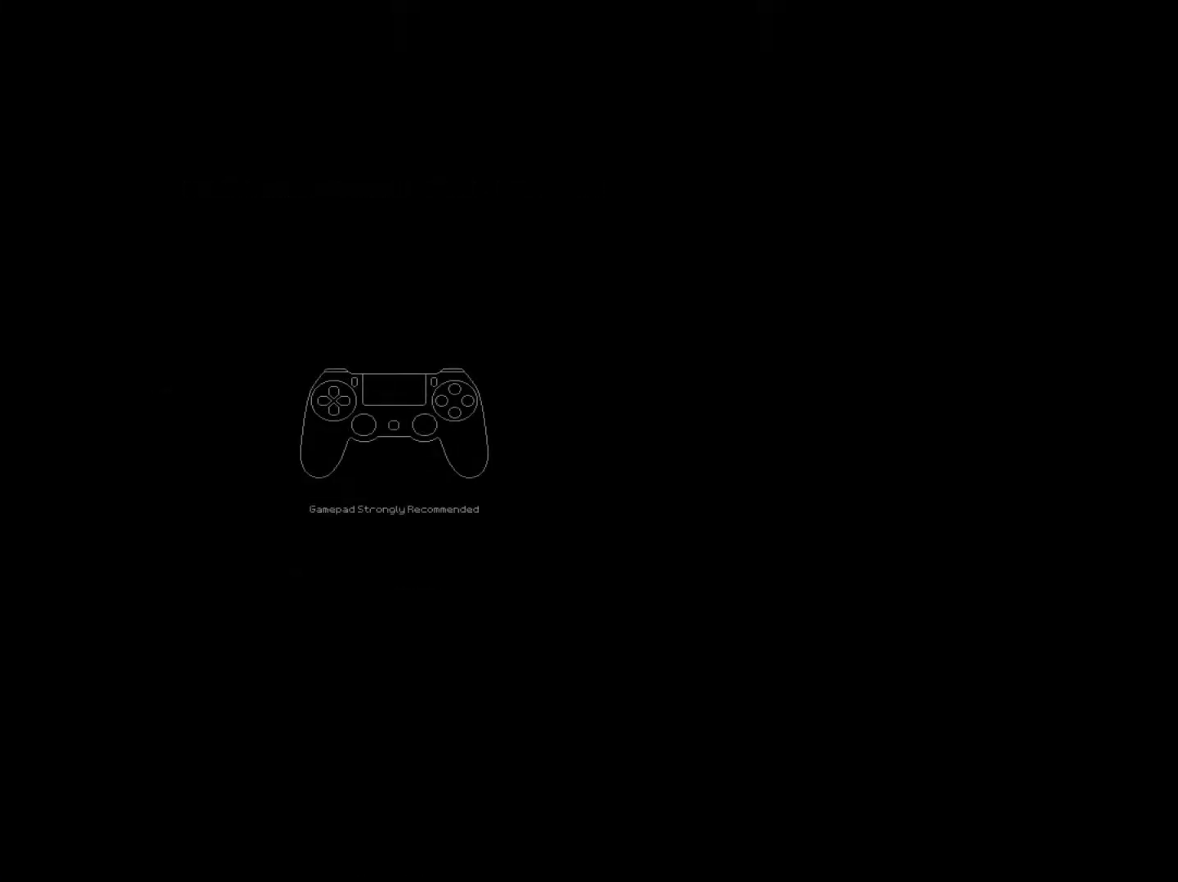
{"buttons": [], "left_stick": "center", "events": []}
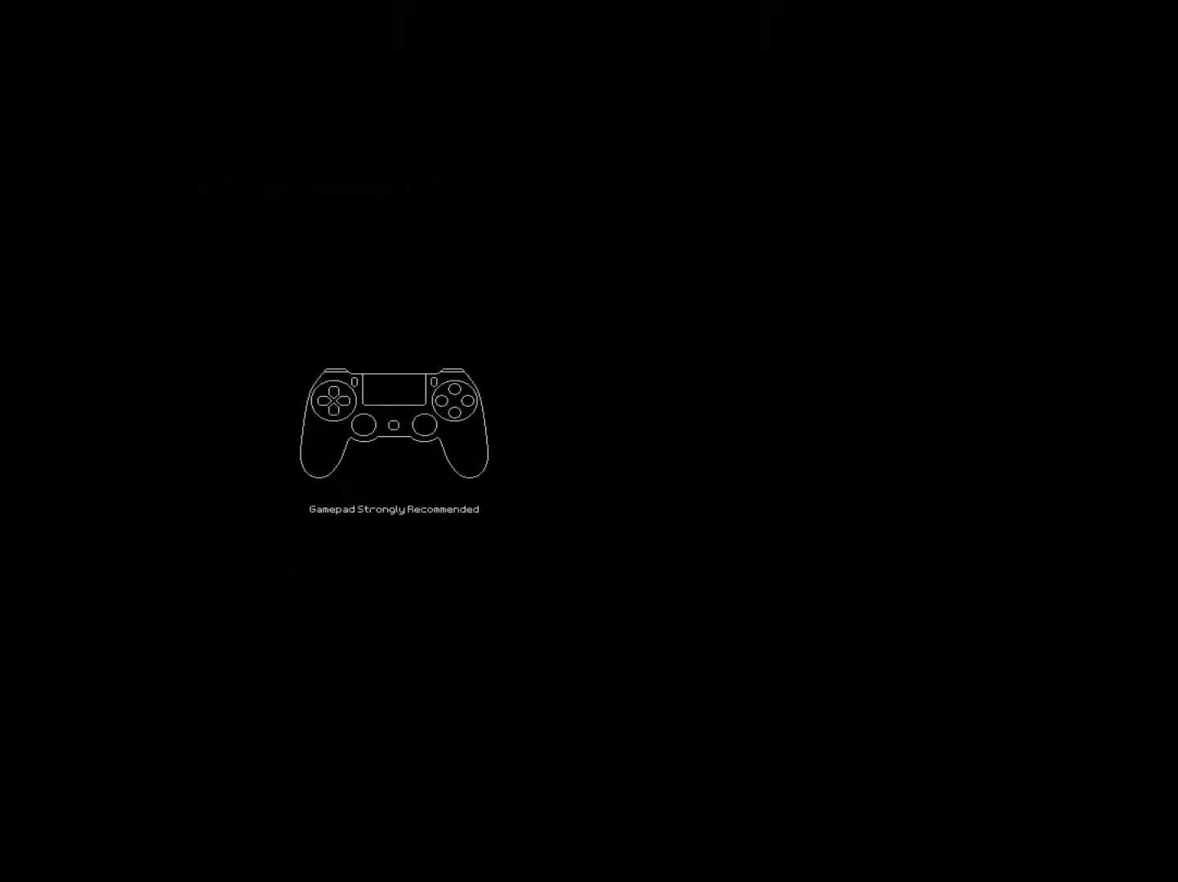
{"buttons": ["CROSS"], "left_stick": "center", "events": [[84, "CROSS", "down"], [167, "CROSS", "up"], [250, "CROSS", "down"], [334, "CROSS", "up"], [434, "CROSS", "down"]]}
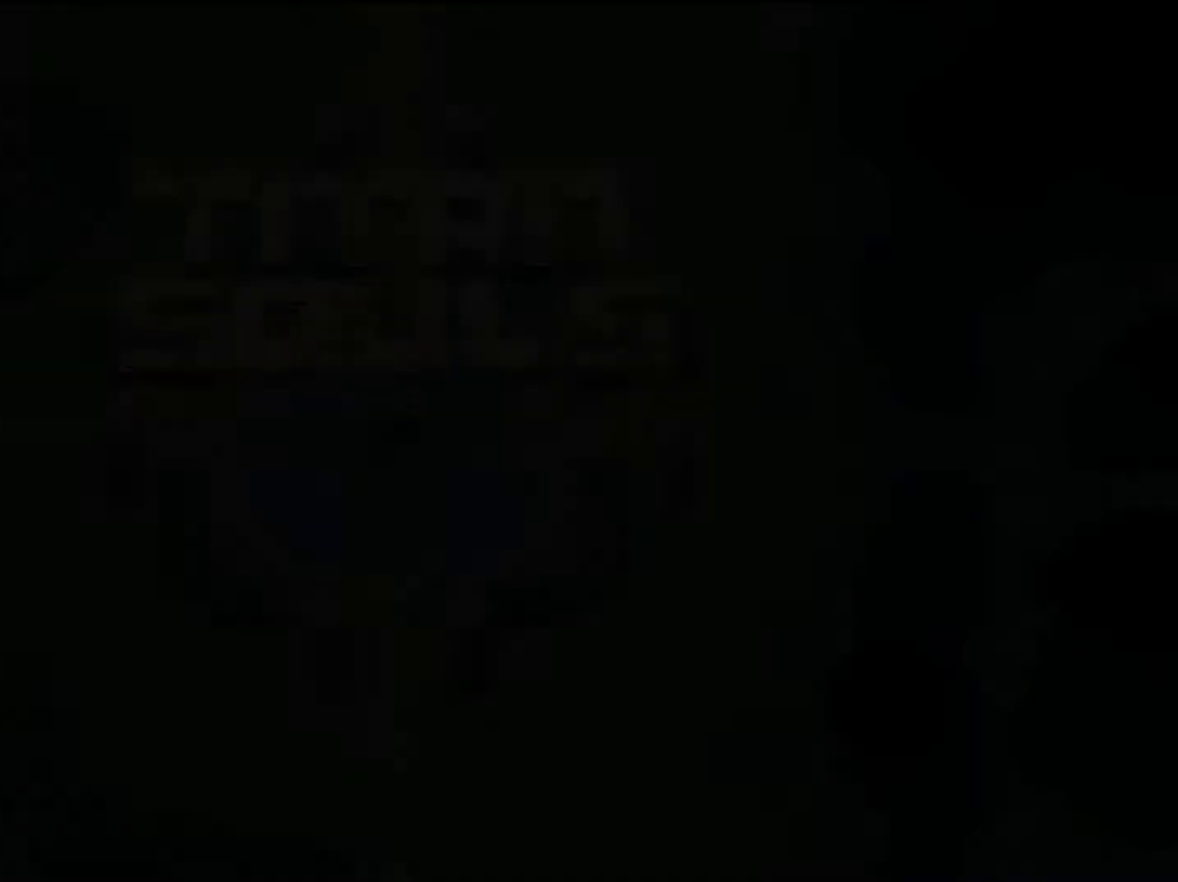
{"buttons": [], "left_stick": "center", "events": [[50, "CROSS", "up"]]}
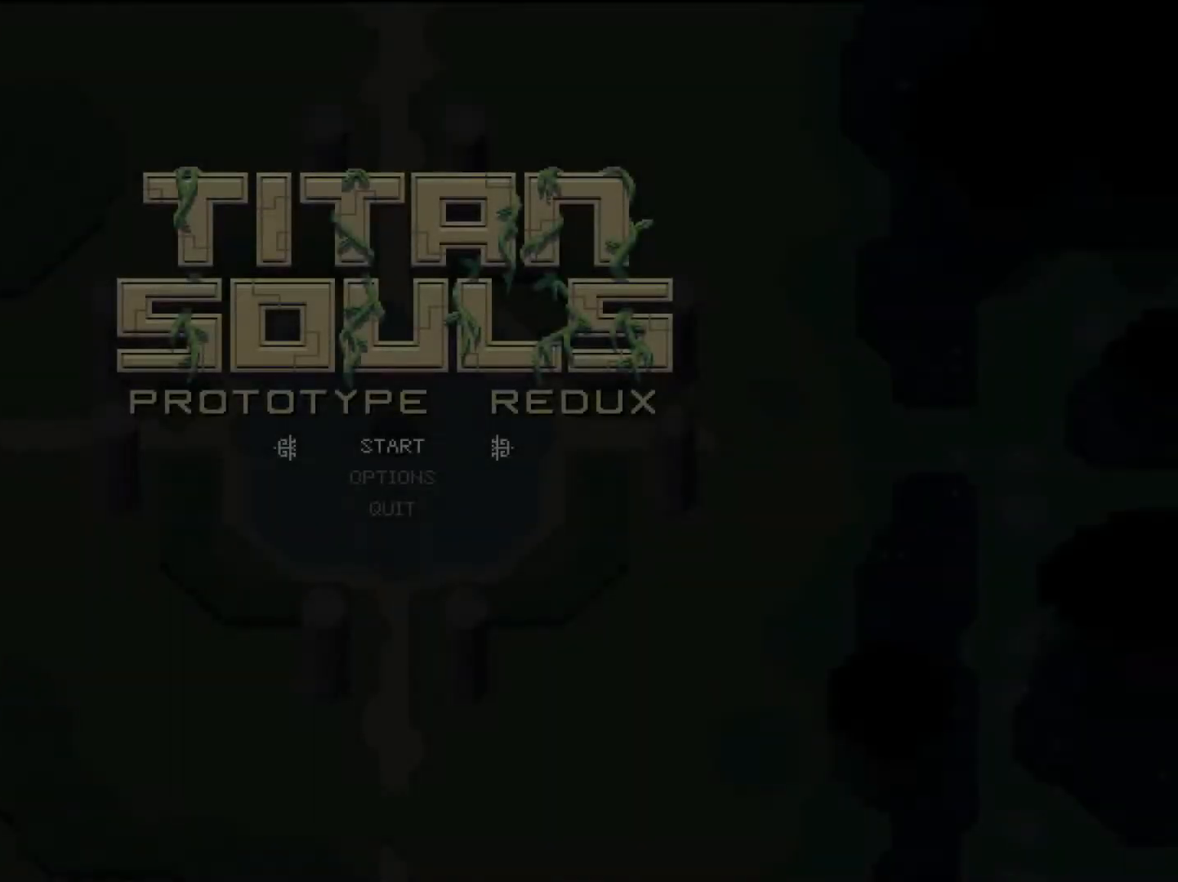
{"buttons": [], "left_stick": "center", "events": [[100, "DPAD_UP", "down"], [167, "DPAD_UP", "up"], [217, "CROSS", "down"], [284, "CROSS", "up"]]}
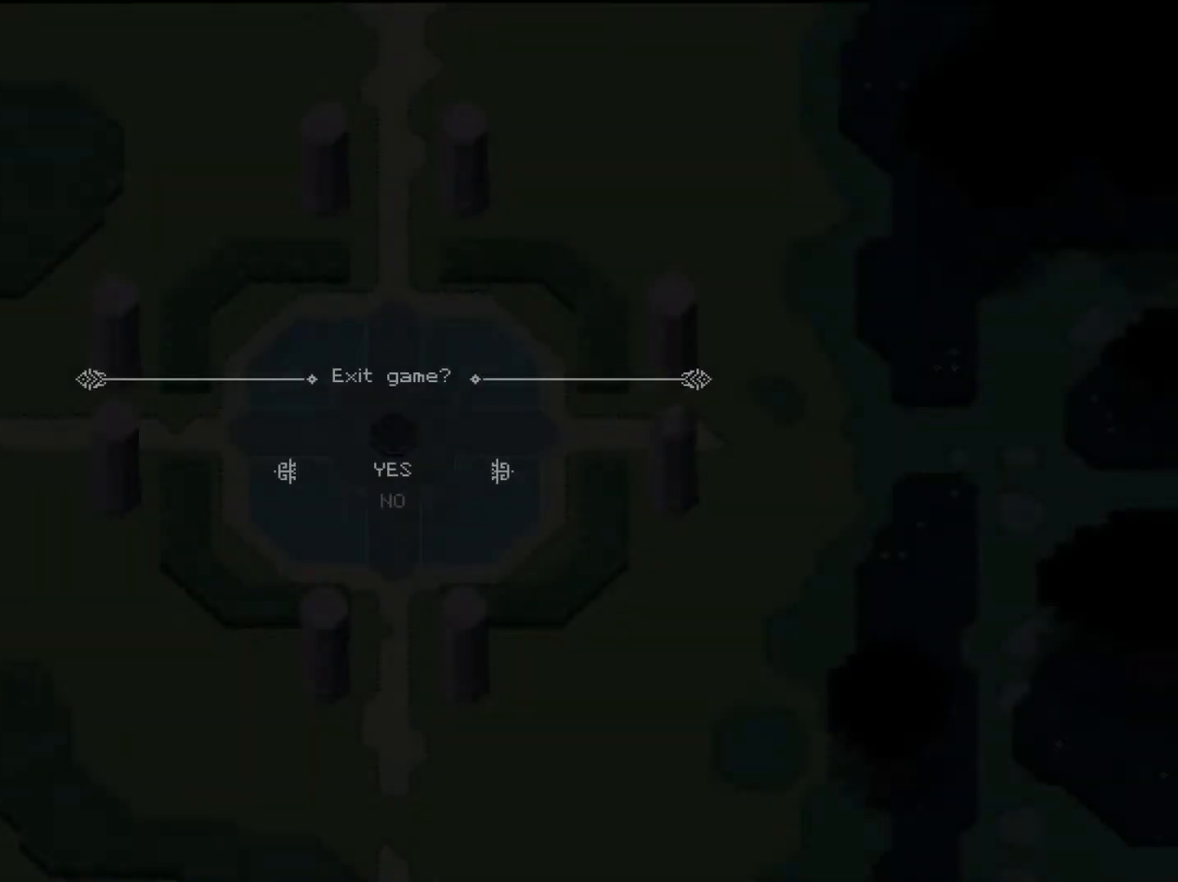
{"buttons": ["CROSS"], "left_stick": "center", "events": [[367, "CROSS", "down"]]}
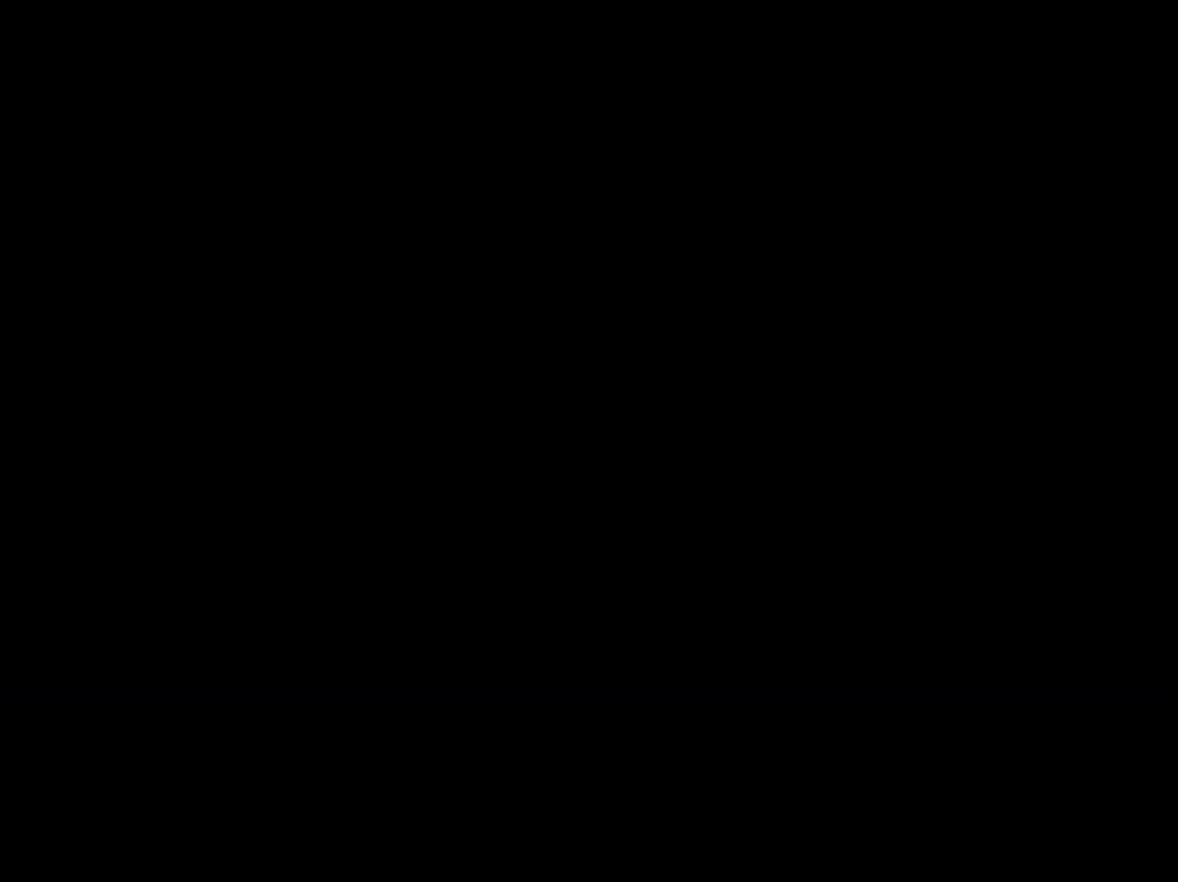
{"buttons": ["CROSS"], "left_stick": "center", "events": []}
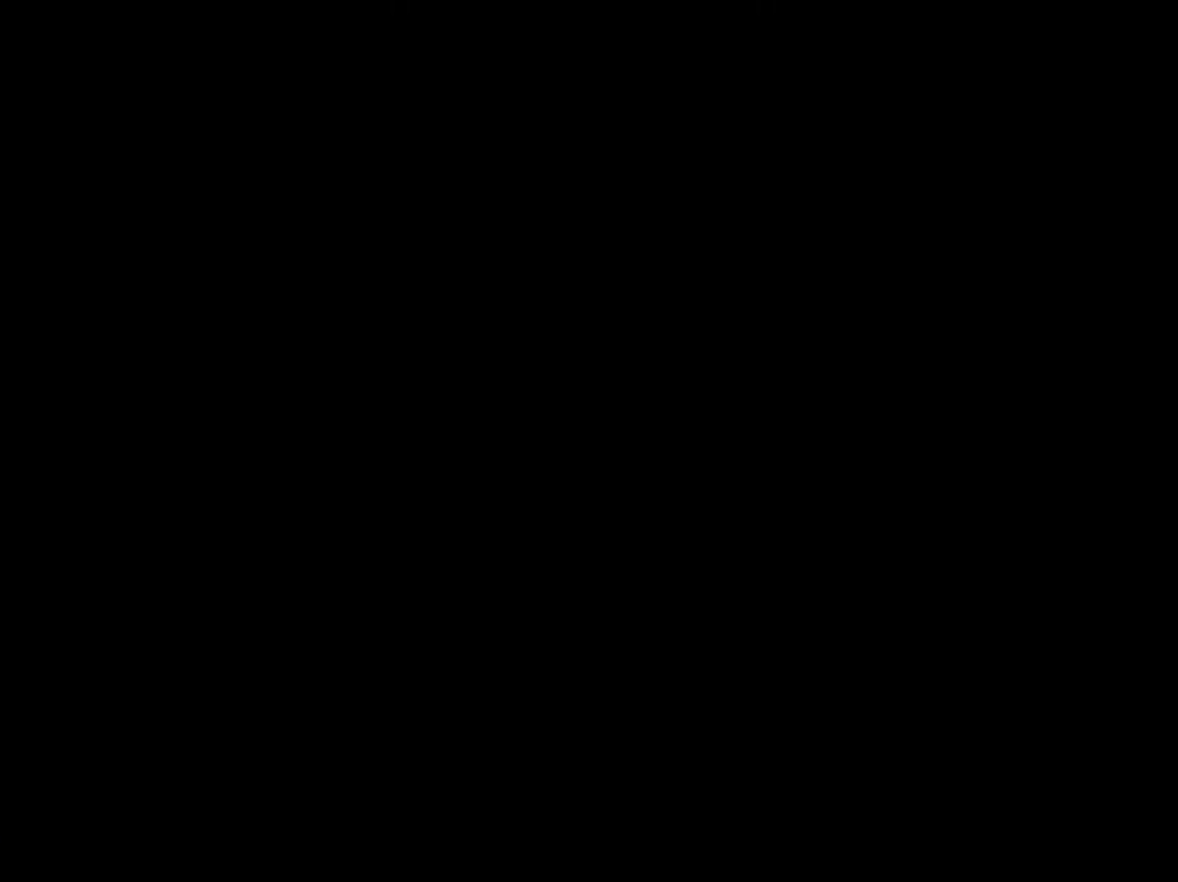
{"buttons": [], "left_stick": "center", "events": [[500, "CROSS", "up"]]}
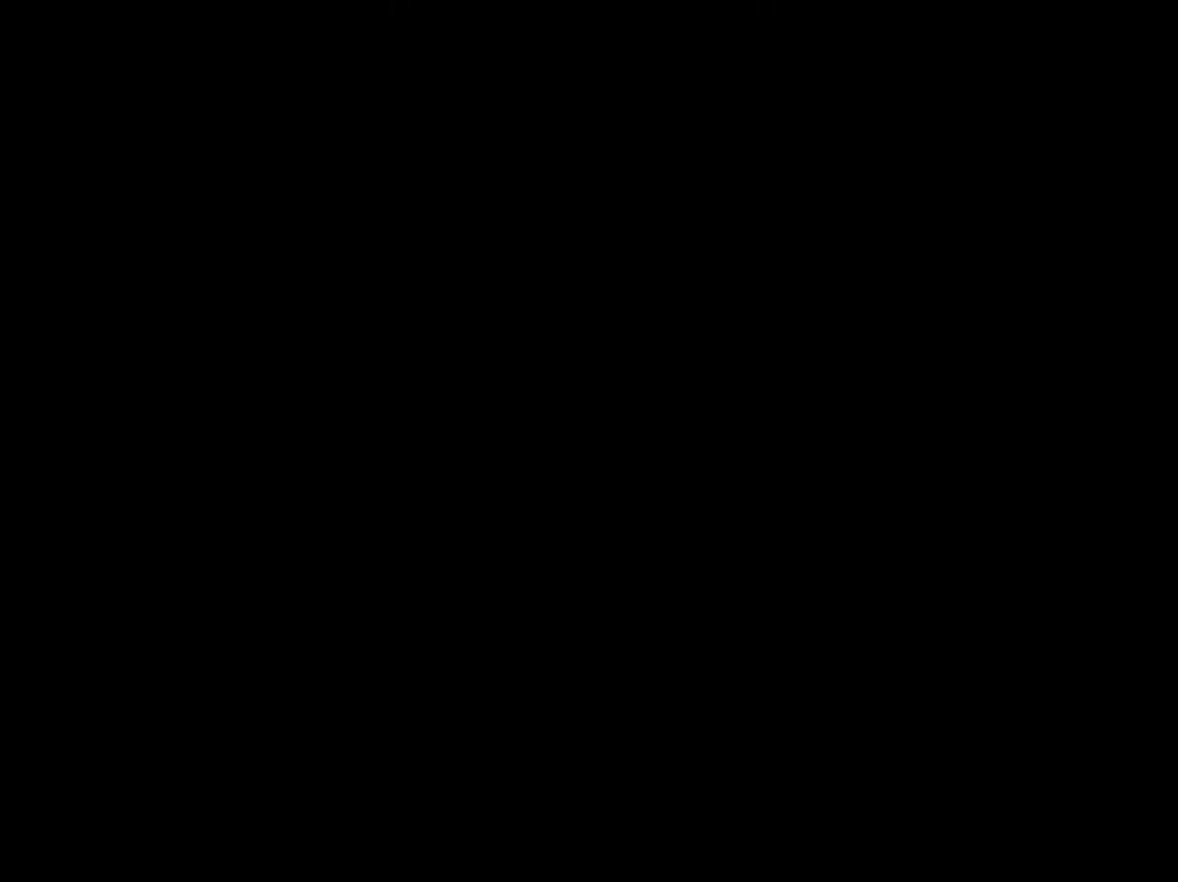
{"buttons": [], "left_stick": "center", "events": []}
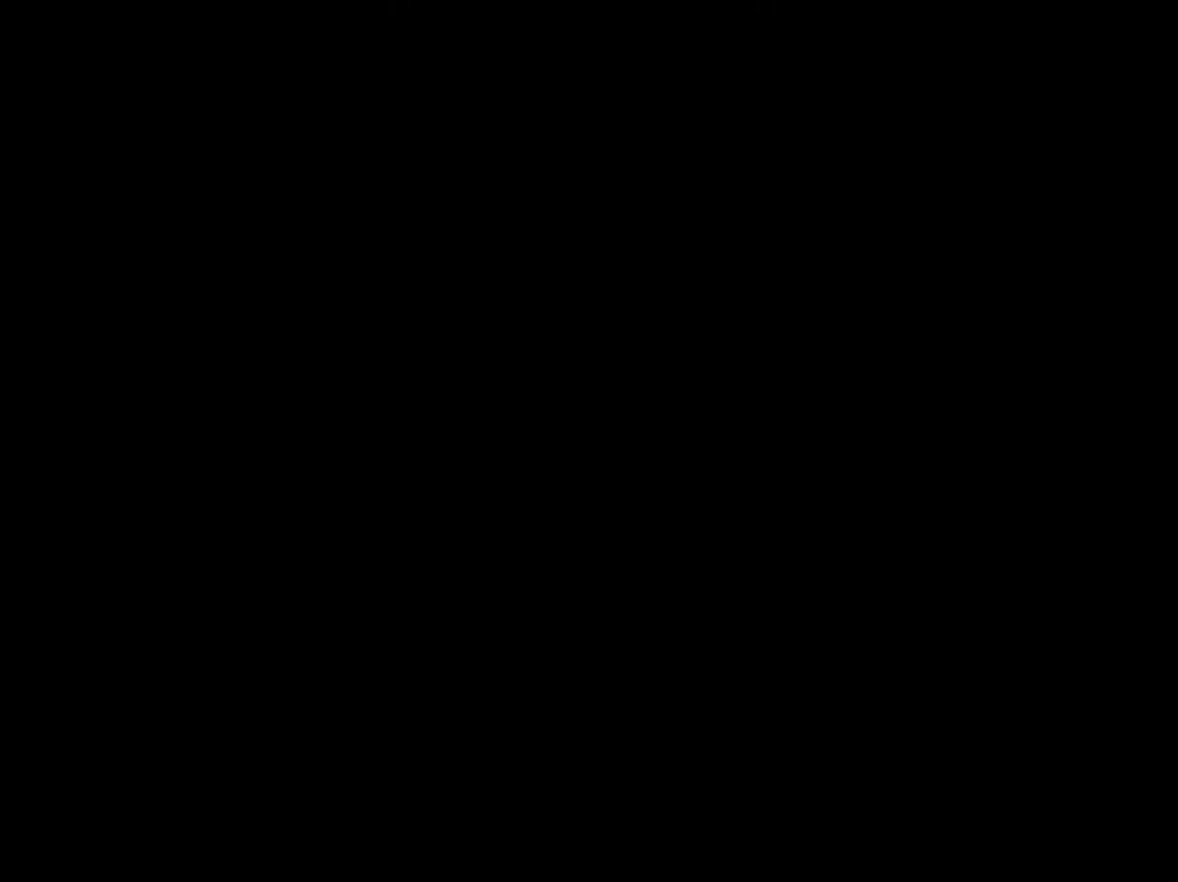
{"buttons": [], "left_stick": "center", "events": []}